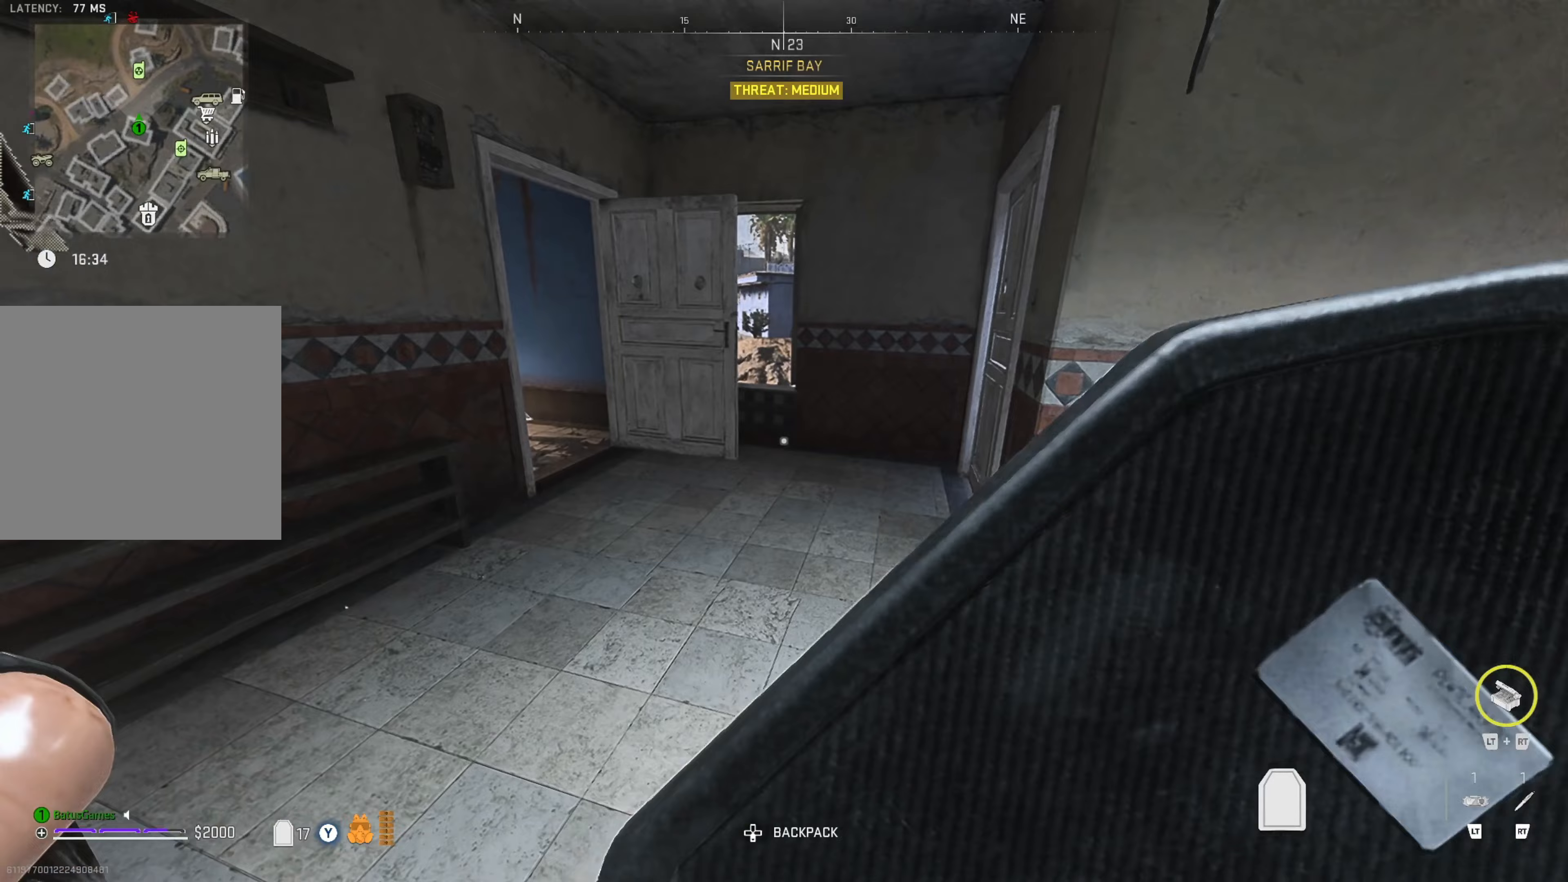
Gameplay with a controller (Xbox layout); each line is a JSON object with the inputs held at the frame after it (dt_ms = milliseconds from this image to that frame). "events" lists button and stick changes between this image and that frame as [ms after this image, input, new state], when the widget could be followed in between.
{"dt_ms": 400, "buttons": [], "left_stick": "center", "right_stick": "center", "events": []}
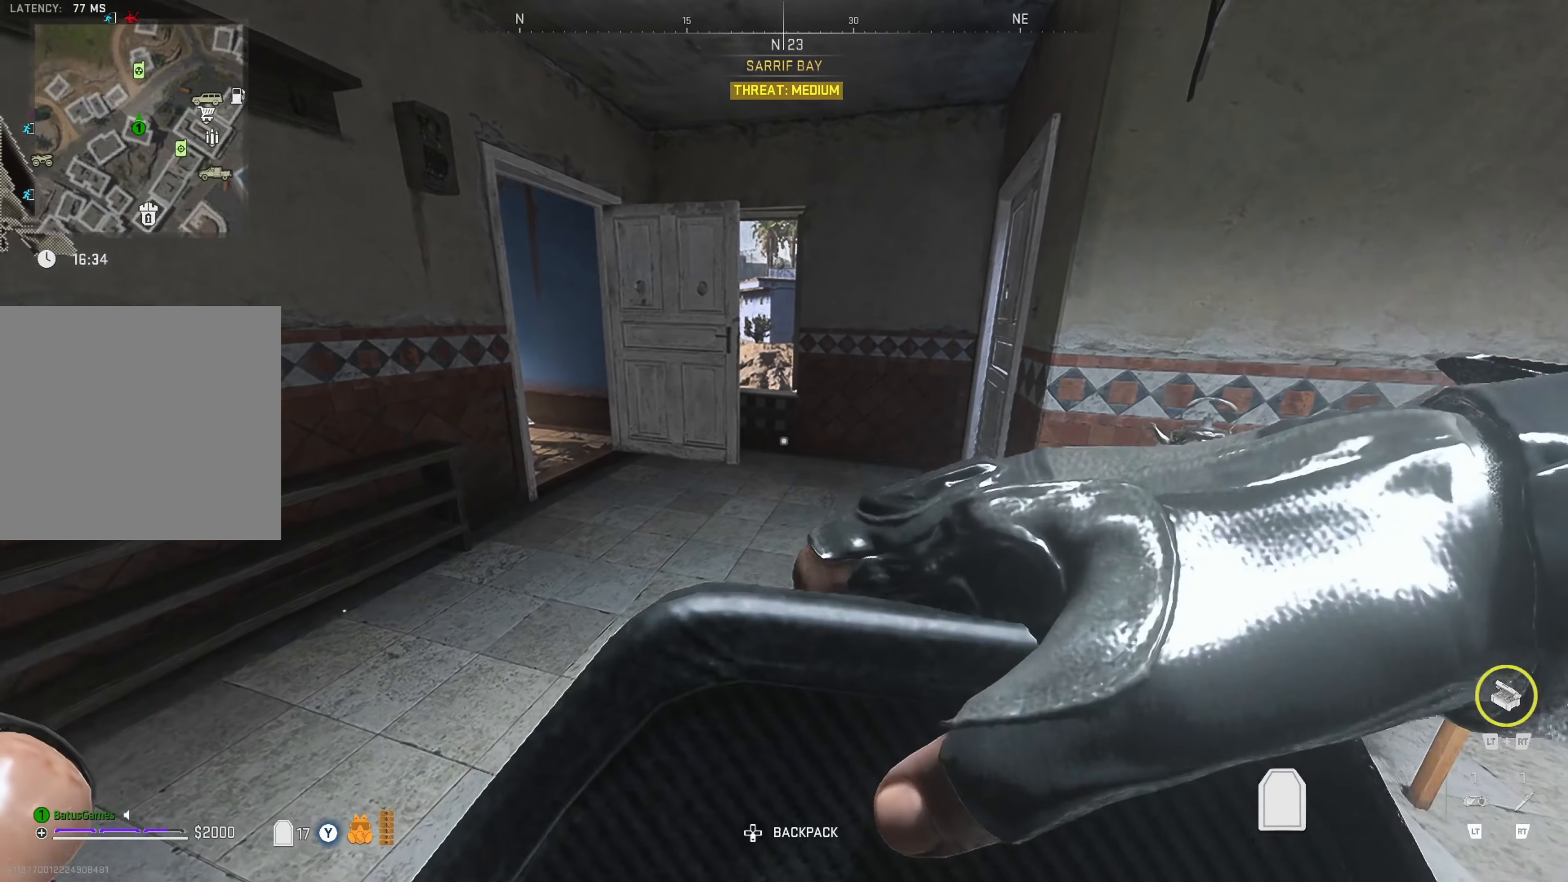
{"dt_ms": 500, "buttons": [], "left_stick": "center", "right_stick": "center", "events": []}
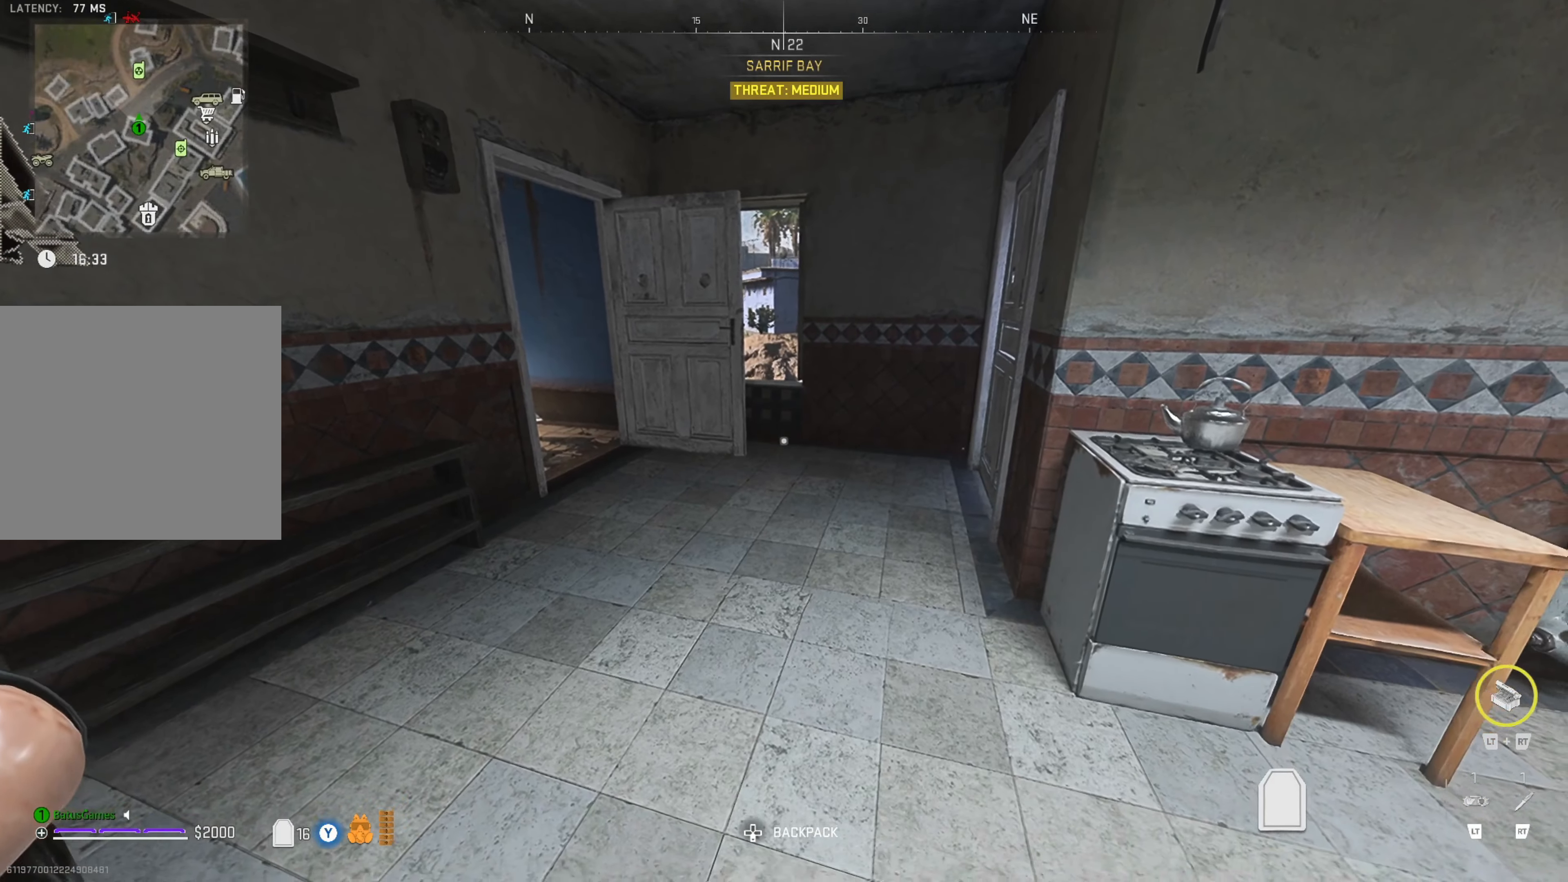
{"dt_ms": 500, "buttons": [], "left_stick": "center", "right_stick": "right", "events": [[317, "right_stick", "right"]]}
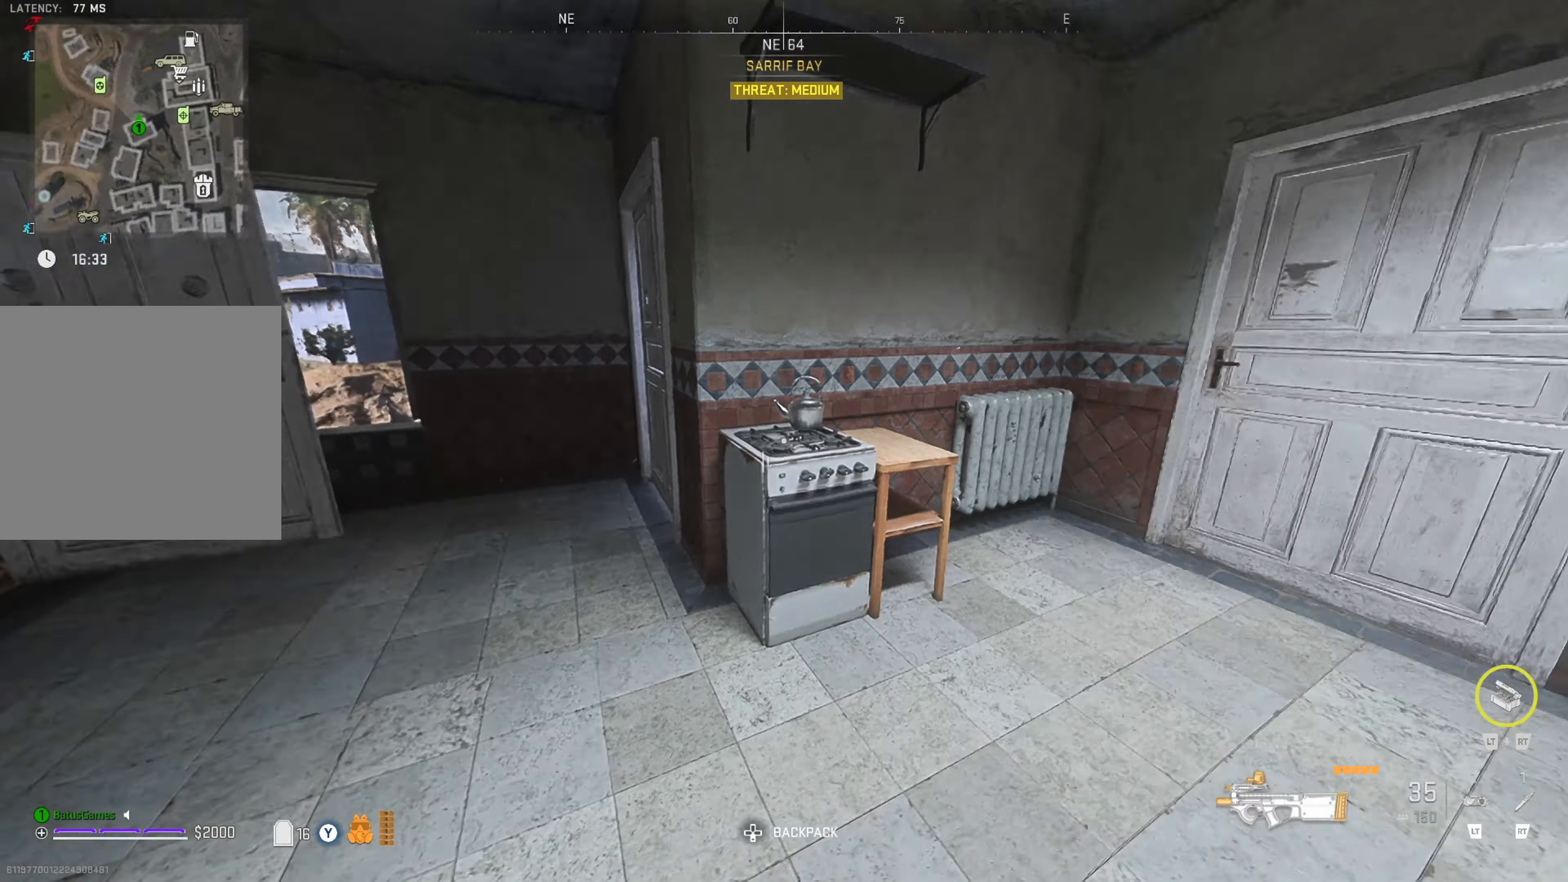
{"dt_ms": 500, "buttons": [], "left_stick": "center", "right_stick": "center", "events": [[83, "right_stick", "center"], [433, "X", "down"], [500, "X", "up"]]}
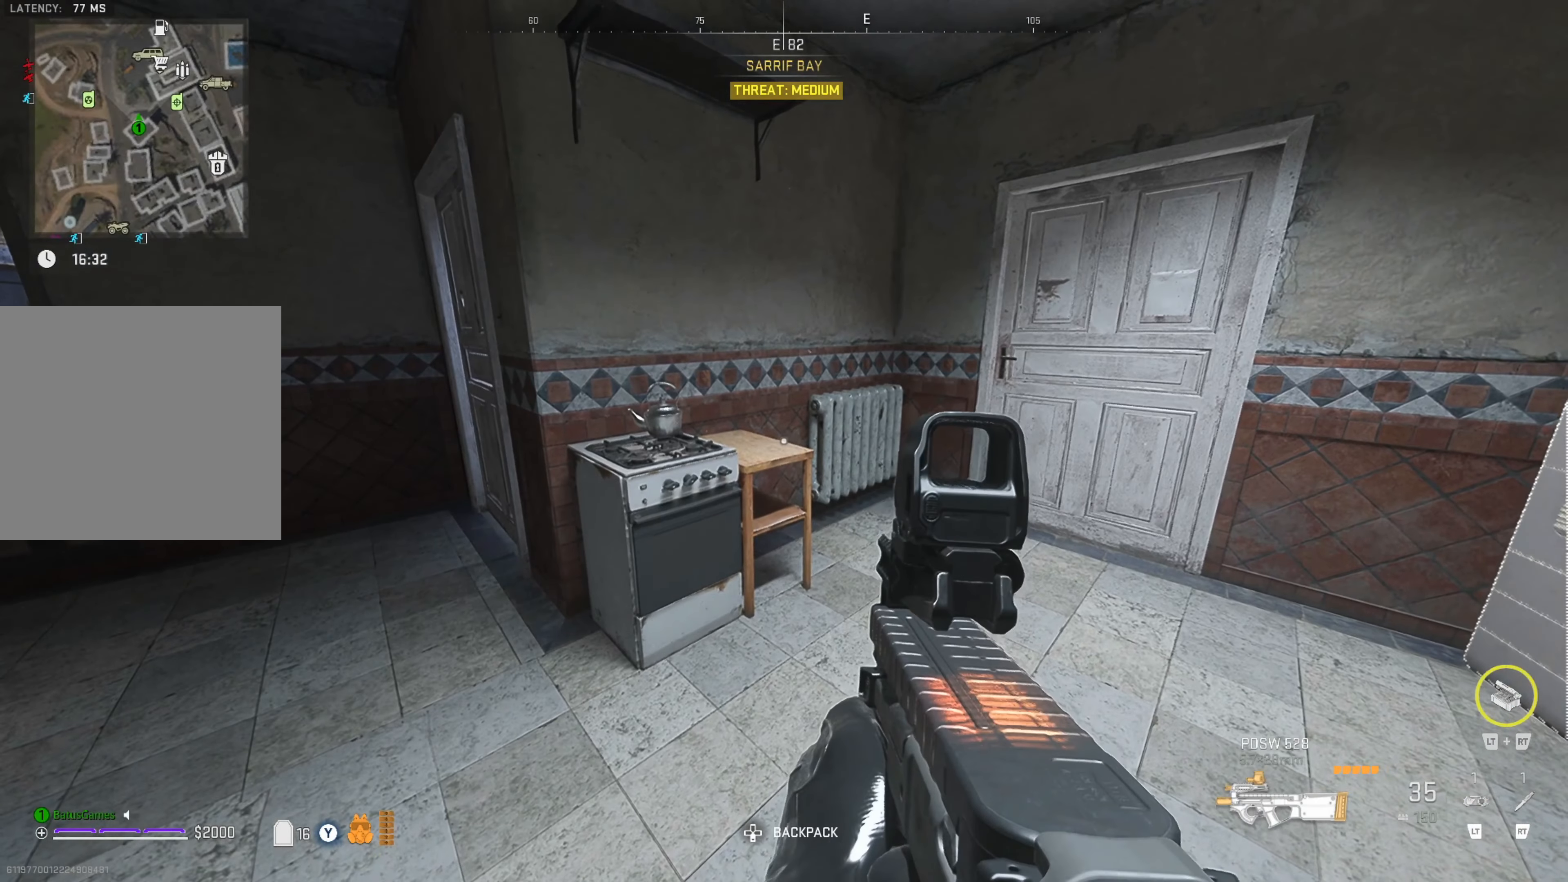
{"dt_ms": 500, "buttons": [], "left_stick": "right", "right_stick": "left", "events": [[50, "X", "down"], [117, "X", "up"], [267, "right_stick", "left"], [367, "left_stick", "right"]]}
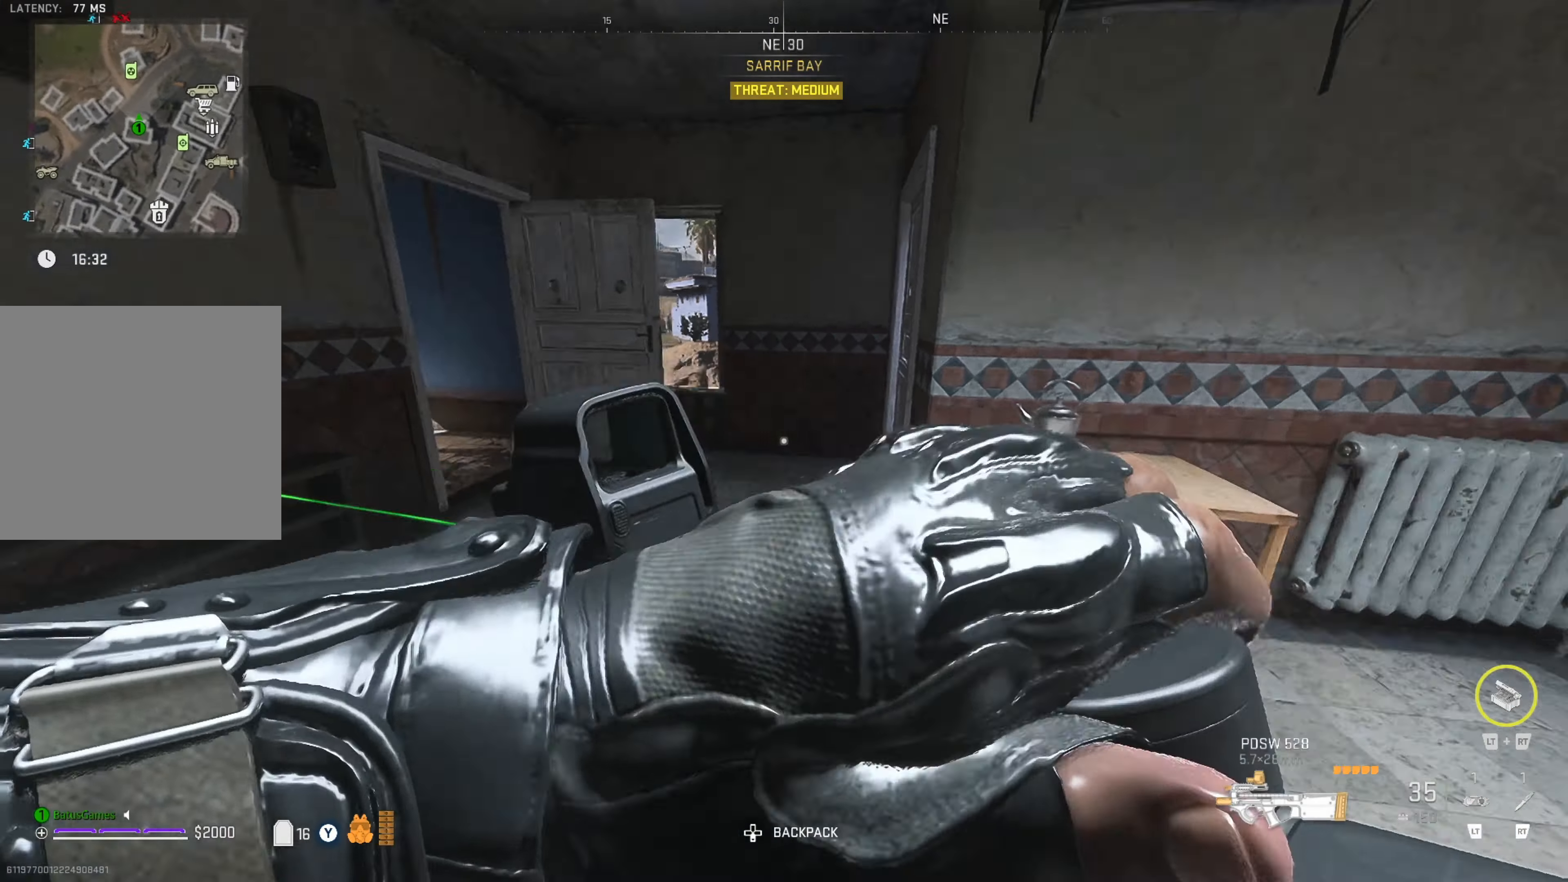
{"dt_ms": 500, "buttons": [], "left_stick": "right", "right_stick": "right", "events": [[33, "right_stick", "center"], [167, "left_stick", "center"], [233, "left_stick", "right"], [367, "right_stick", "right"]]}
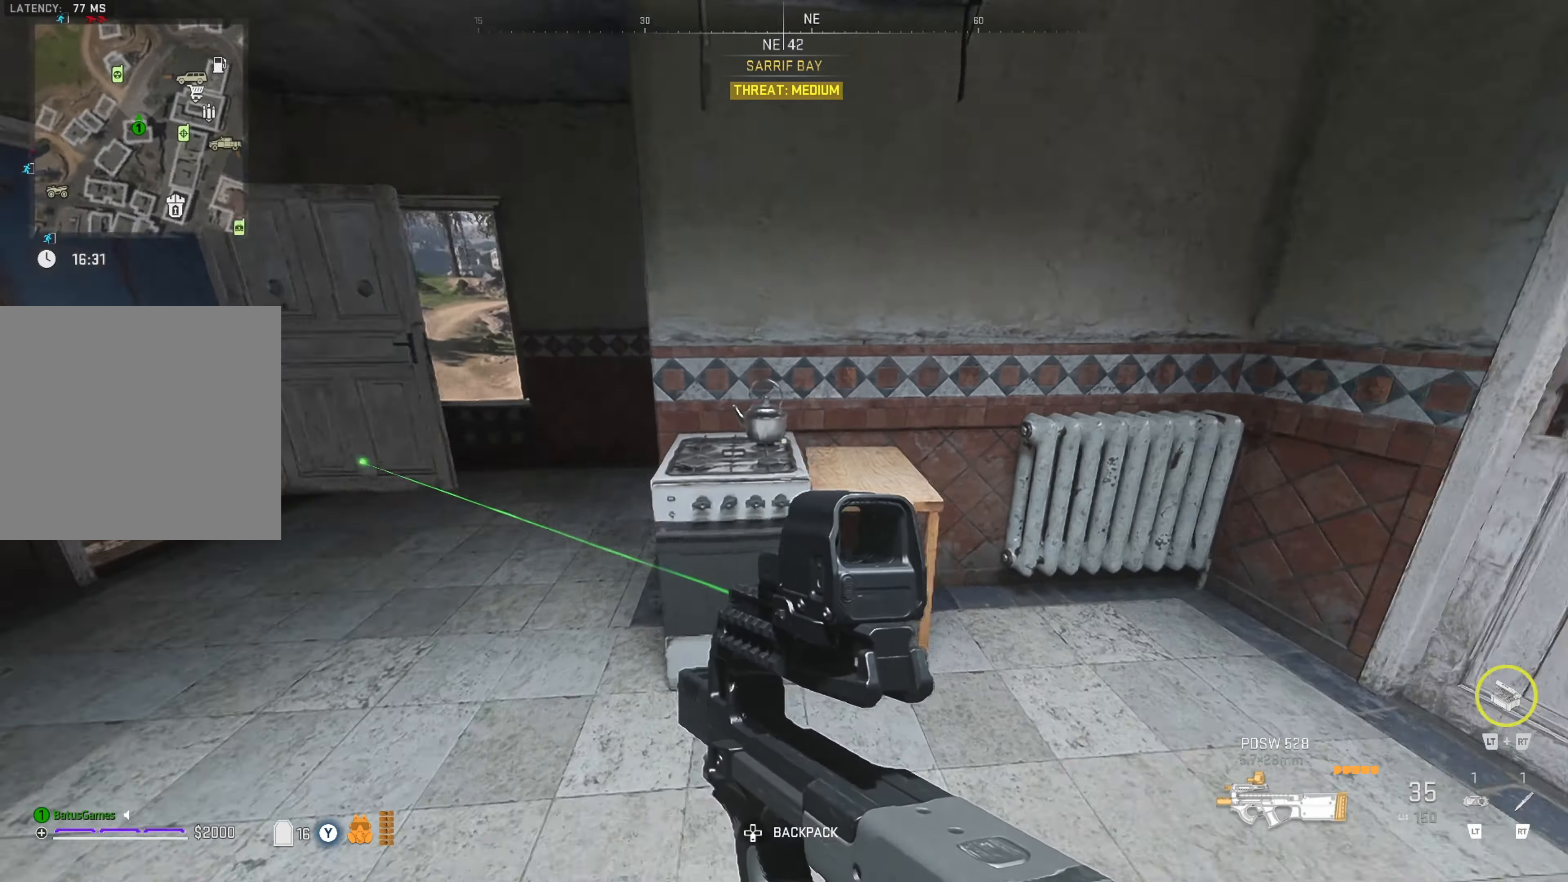
{"dt_ms": 500, "buttons": [], "left_stick": "up", "right_stick": "center", "events": [[100, "right_stick", "center"], [117, "left_stick", "center"], [217, "right_stick", "right"], [400, "right_stick", "center"], [417, "left_stick", "up"]]}
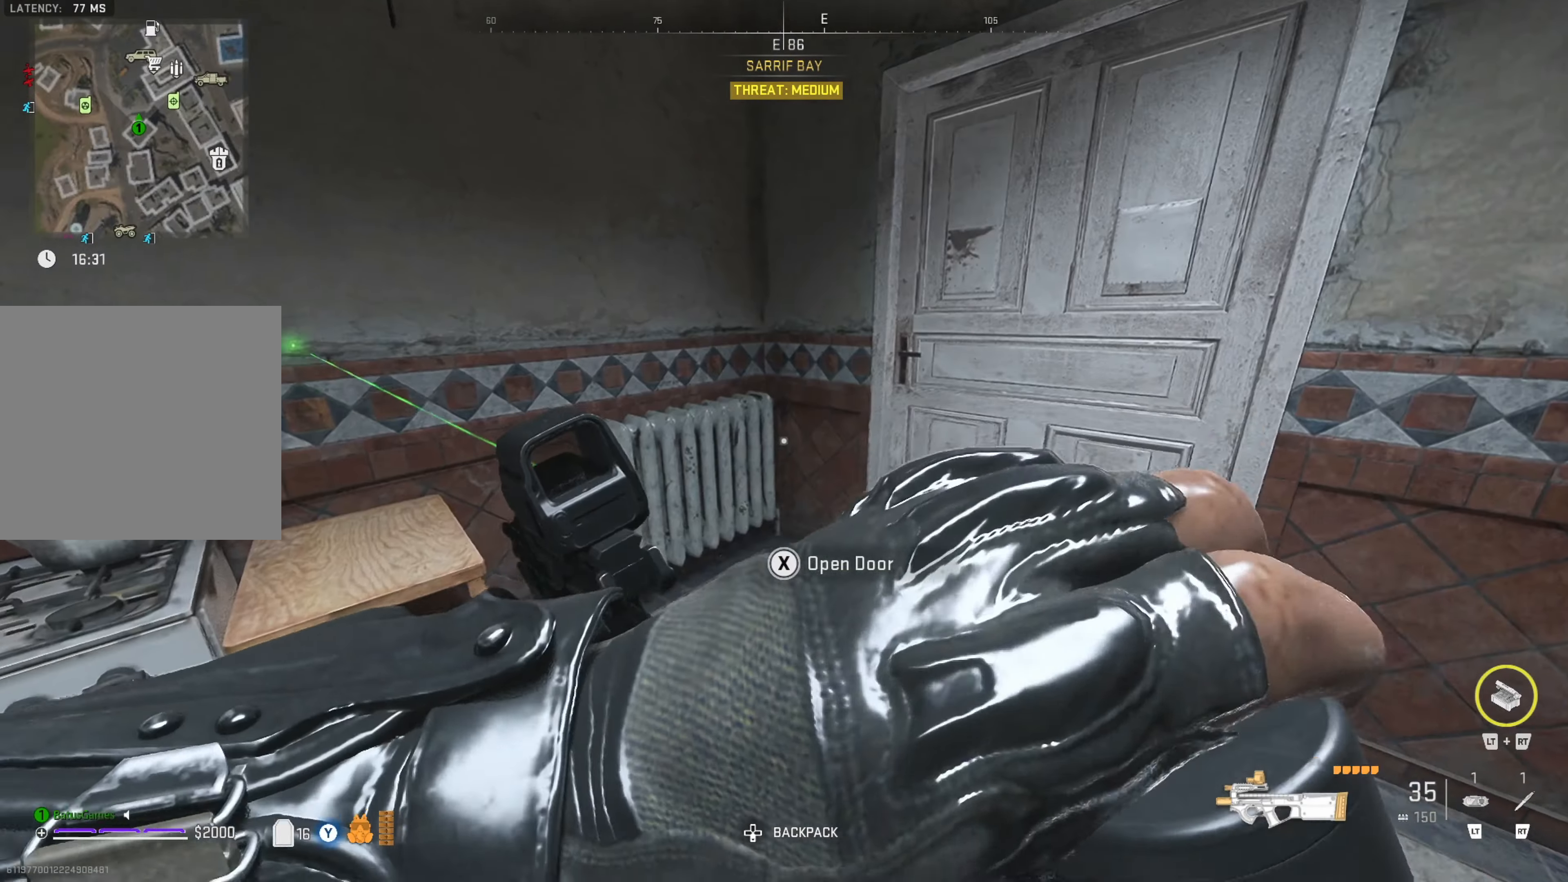
{"dt_ms": 500, "buttons": [], "left_stick": "center", "right_stick": "center", "events": [[150, "left_stick", "center"], [200, "right_stick", "right"], [400, "right_stick", "center"]]}
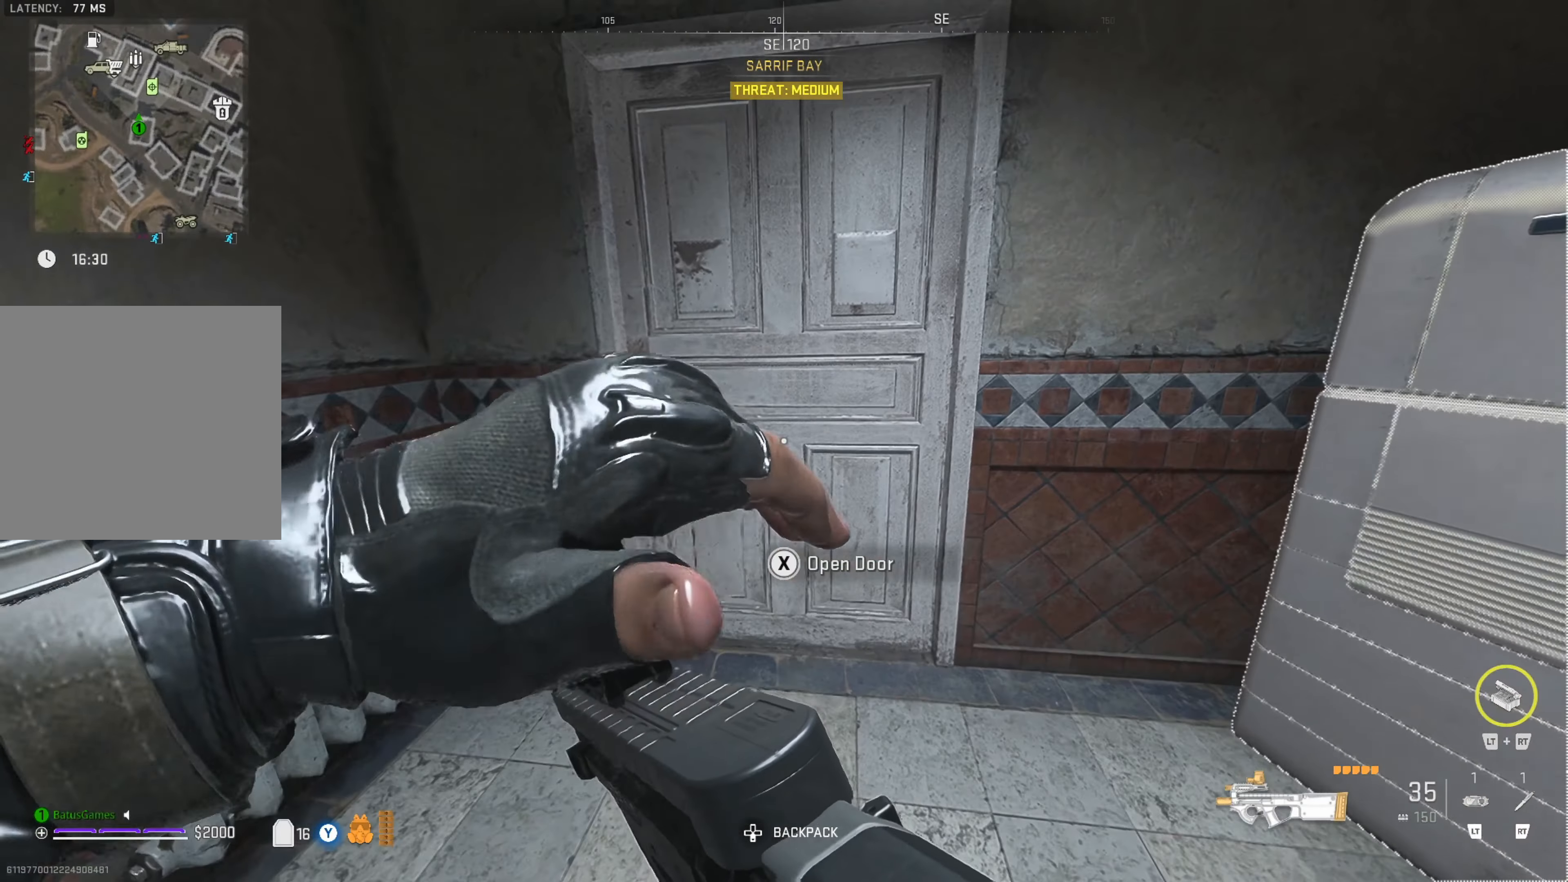
{"dt_ms": 500, "buttons": ["X"], "left_stick": "up", "right_stick": "center", "events": [[50, "left_stick", "up"], [400, "X", "down"]]}
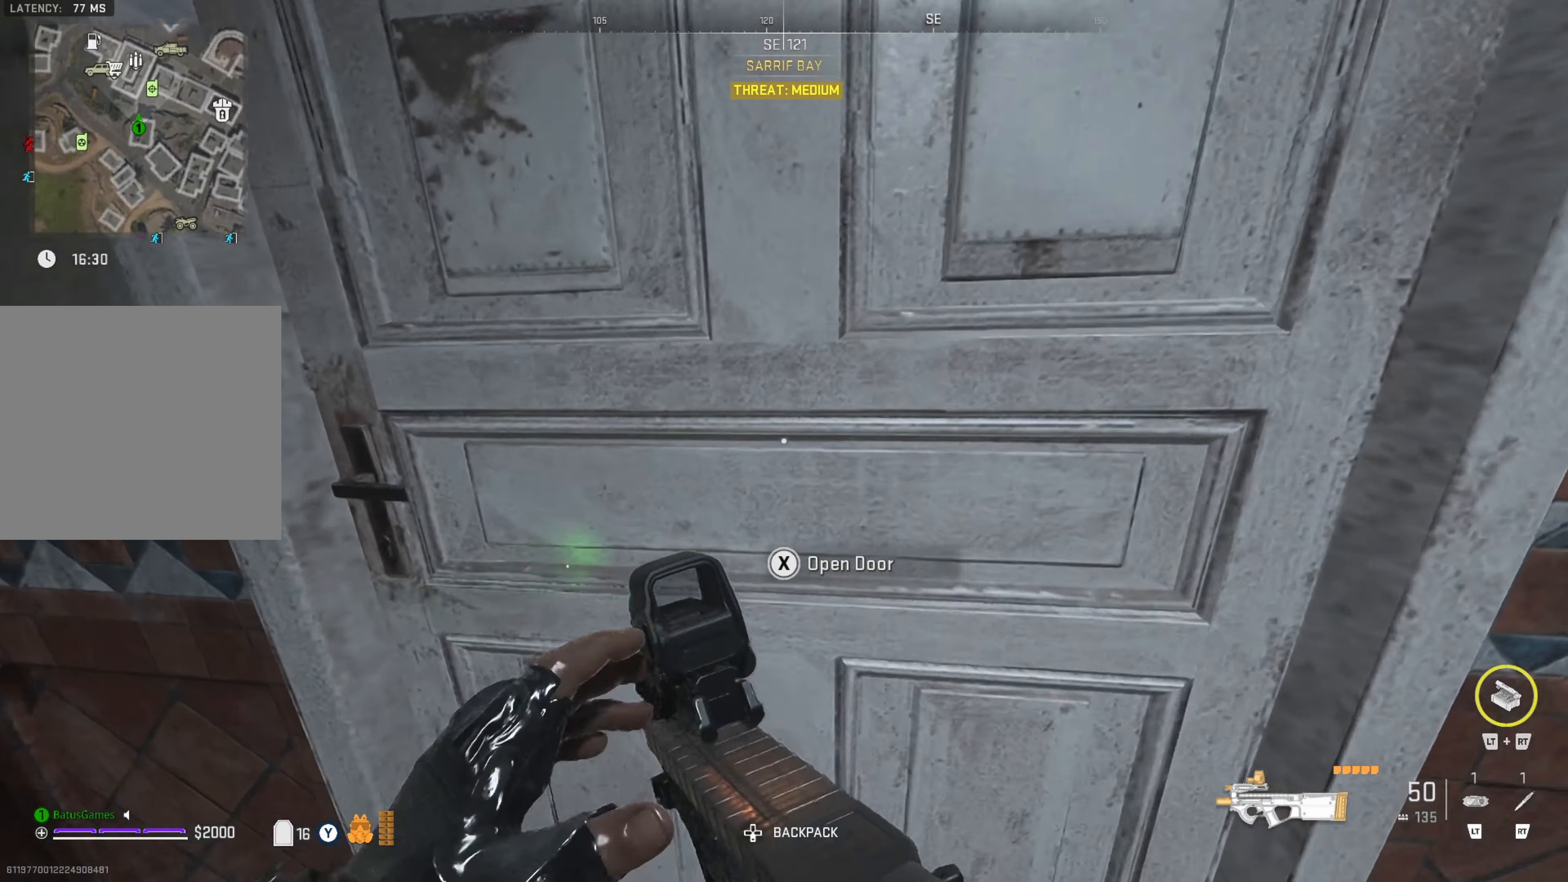
{"dt_ms": 500, "buttons": [], "left_stick": "up", "right_stick": "center", "events": [[17, "X", "up"], [133, "left_stick", "up-right"], [300, "left_stick", "up"]]}